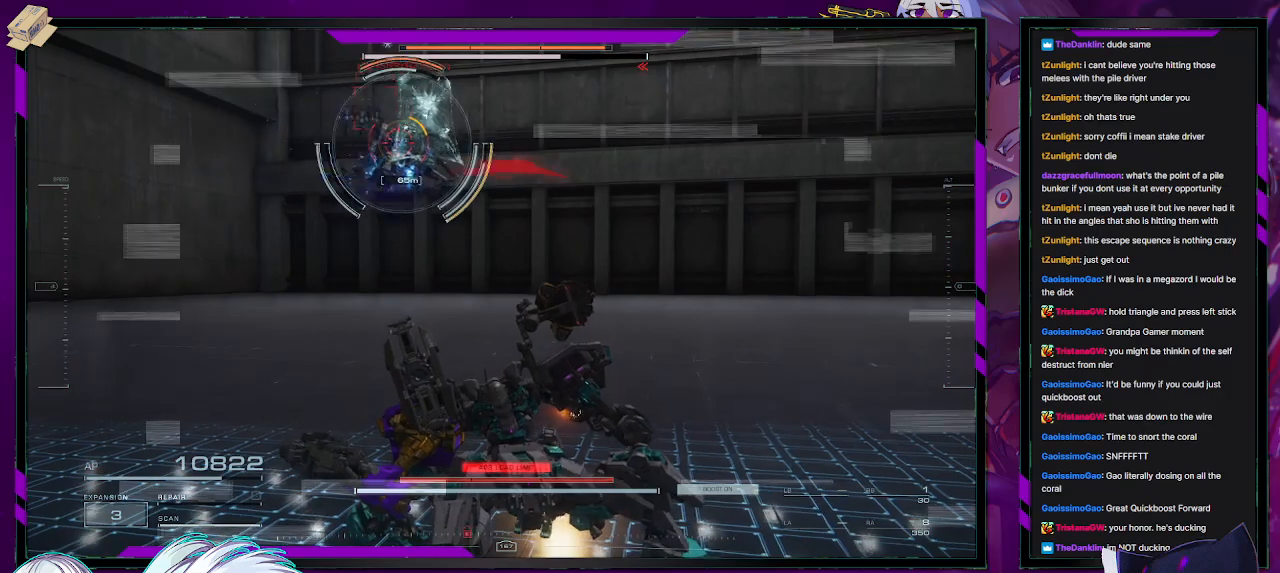
Gameplay with a controller (Xbox layout); each line is a JSON object with the inputs held at the frame after it. "events" lists button and stick changes between this image and that frame as [ms after this image, input, new state], when the widget could be followed in between.
{"buttons": ["R2"], "left_stick": "right", "right_stick": "up-right", "events": [[100, "left_stick", "up-right"], [117, "right_stick", "center"], [383, "right_stick", "up-right"], [400, "left_stick", "right"]]}
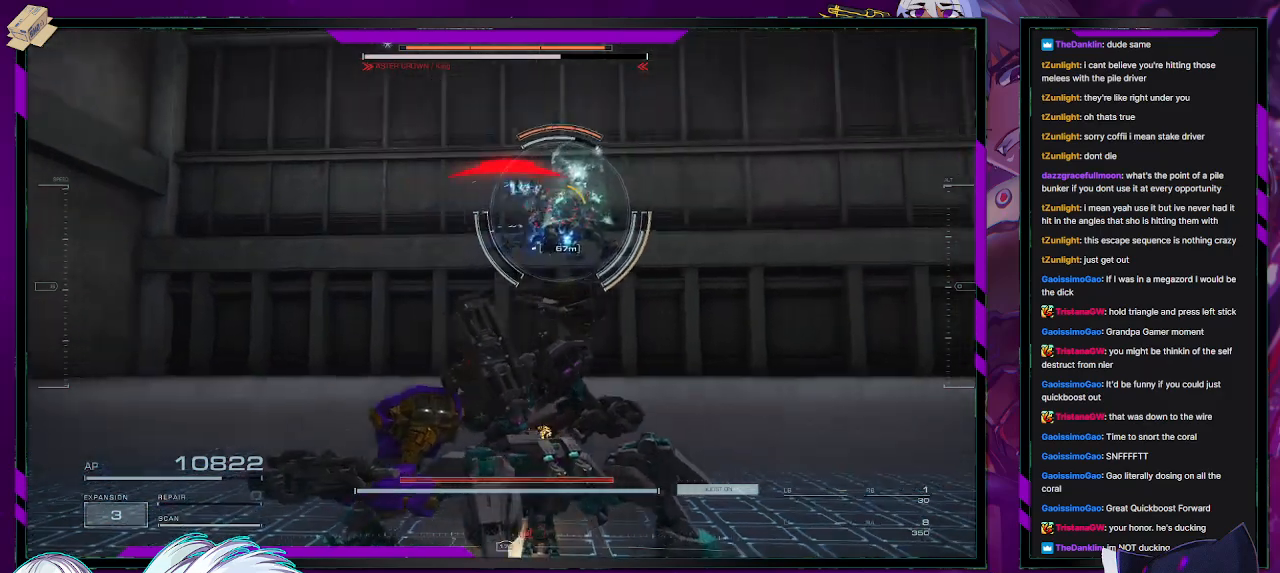
{"buttons": ["X", "R2"], "left_stick": "right", "right_stick": "center", "events": [[50, "right_stick", "center"], [200, "X", "down"], [283, "X", "up"], [350, "X", "down"], [400, "X", "up"], [467, "X", "down"]]}
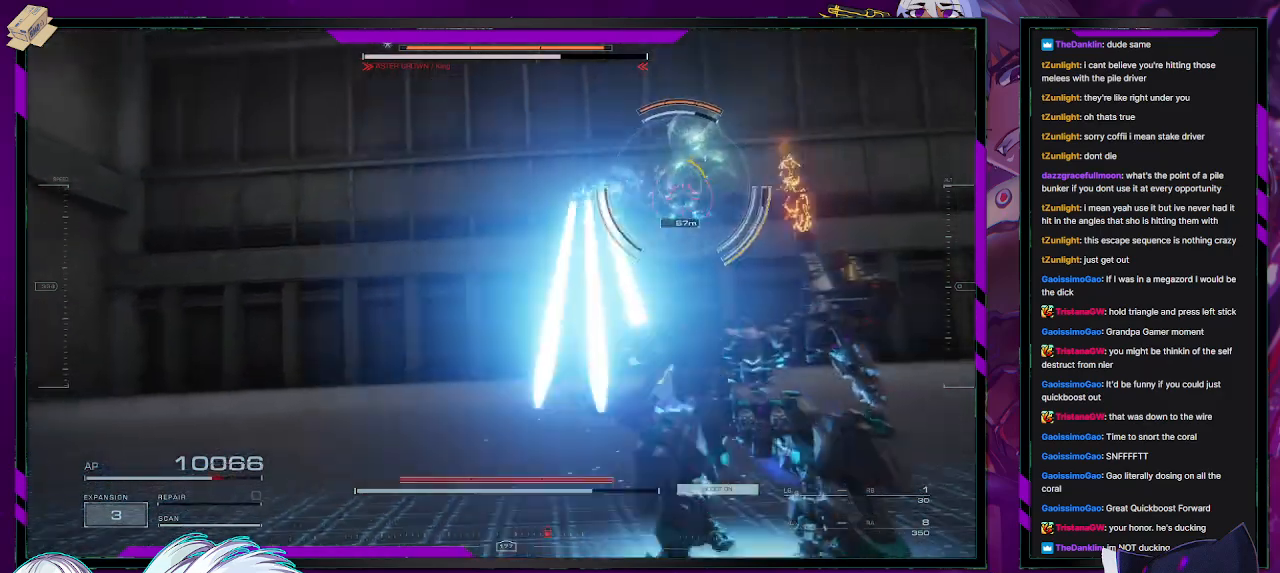
{"buttons": ["R2"], "left_stick": "up", "right_stick": "left", "events": [[33, "X", "up"], [200, "left_stick", "up-right"], [300, "R2", "up"], [333, "left_stick", "up"], [333, "right_stick", "left"], [400, "R2", "down"]]}
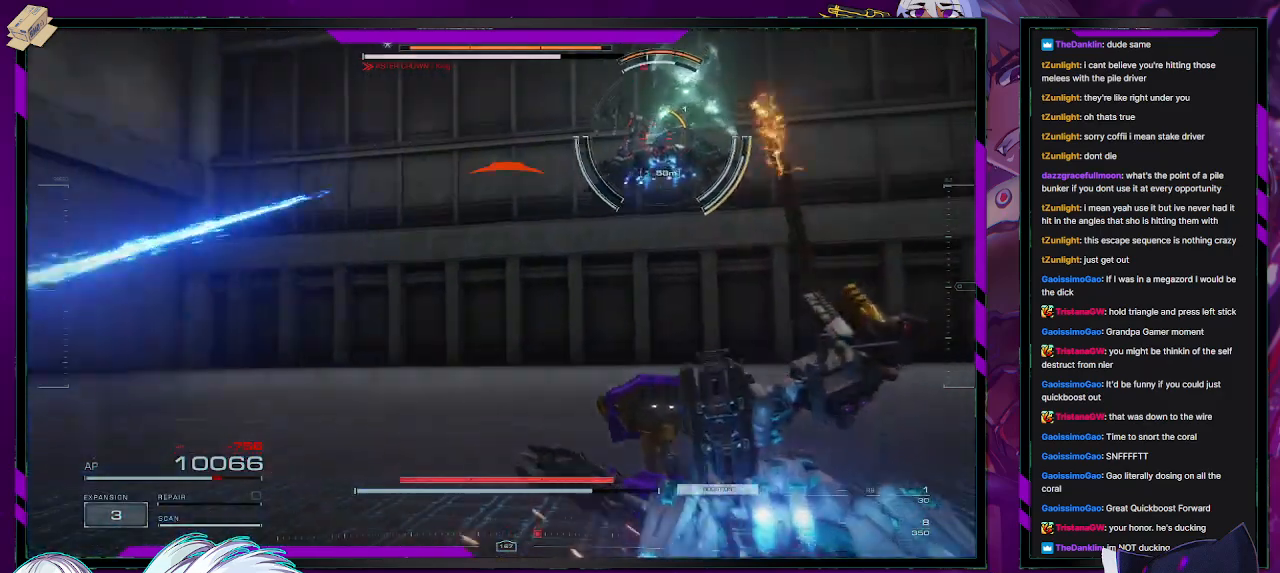
{"buttons": ["R2"], "left_stick": "up", "right_stick": "left", "events": [[50, "right_stick", "center"], [150, "left_stick", "up-right"], [167, "right_stick", "right"], [300, "right_stick", "center"], [333, "left_stick", "up"], [483, "right_stick", "left"]]}
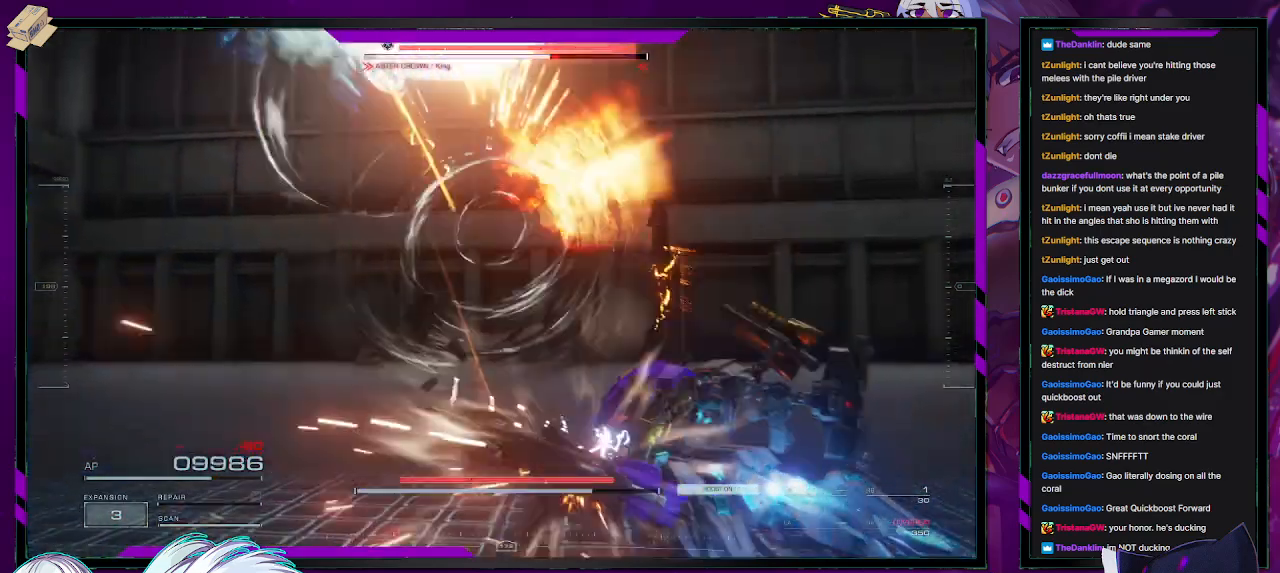
{"buttons": ["R2"], "left_stick": "left", "right_stick": "center", "events": [[150, "left_stick", "up-left"], [183, "right_stick", "center"], [267, "left_stick", "left"], [367, "X", "down"], [483, "X", "up"]]}
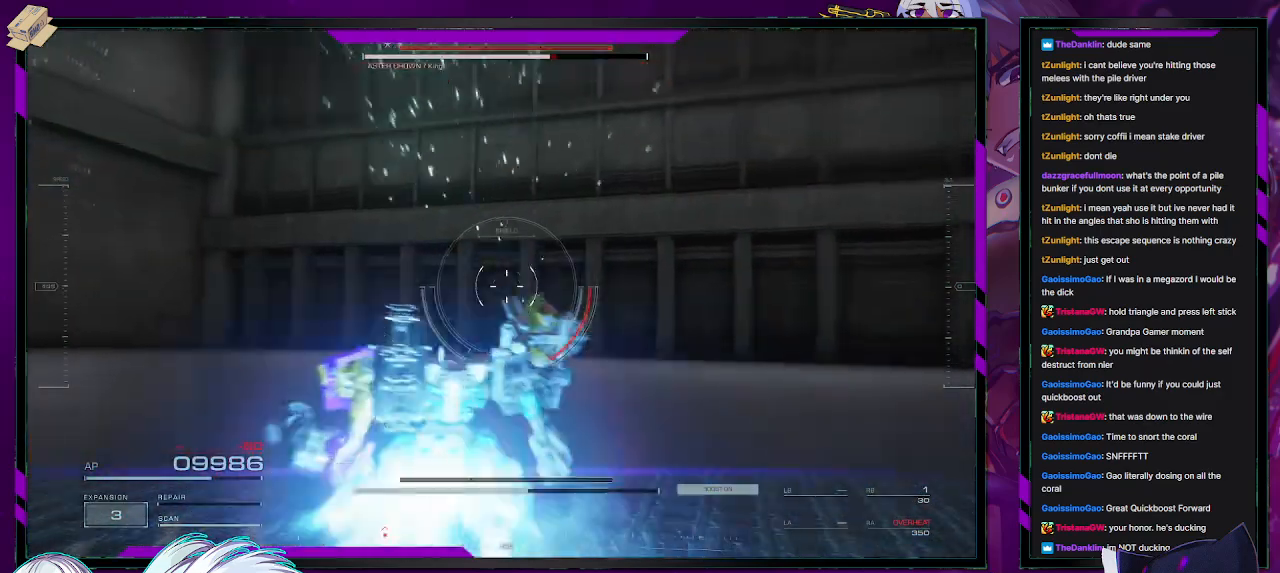
{"buttons": ["A"], "left_stick": "right", "right_stick": "center", "events": [[117, "right_stick", "up-left"], [167, "left_stick", "down"], [300, "right_stick", "center"], [317, "left_stick", "right"], [333, "A", "down"], [350, "R2", "up"]]}
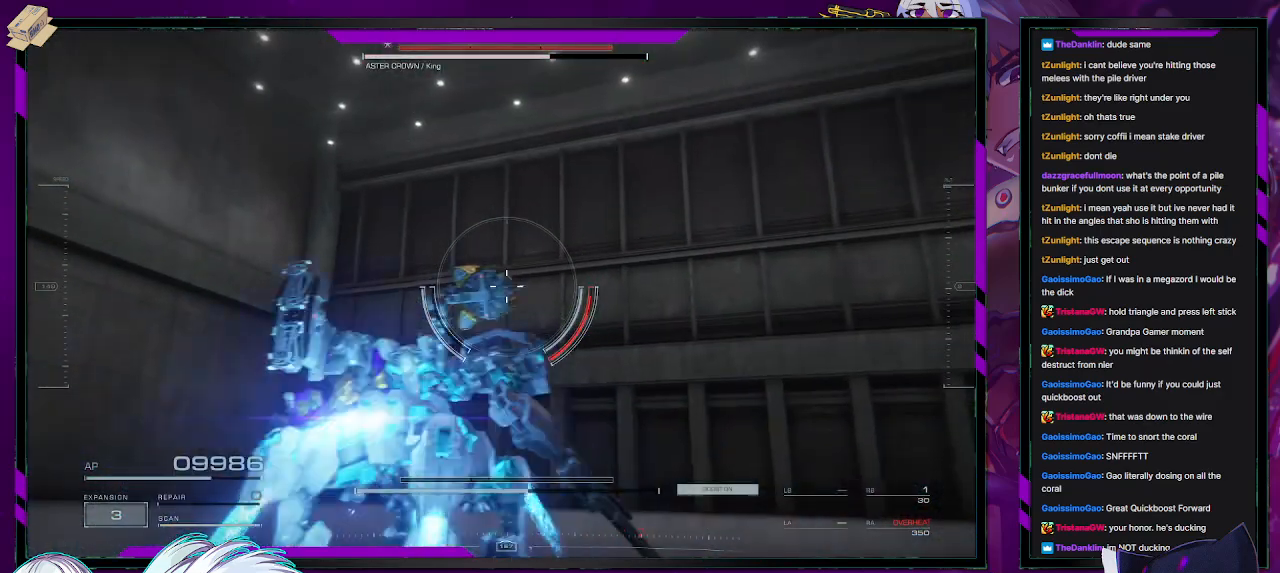
{"buttons": ["A", "L2"], "left_stick": "right", "right_stick": "center", "events": [[167, "left_stick", "down-right"], [450, "L2", "down"], [483, "left_stick", "right"]]}
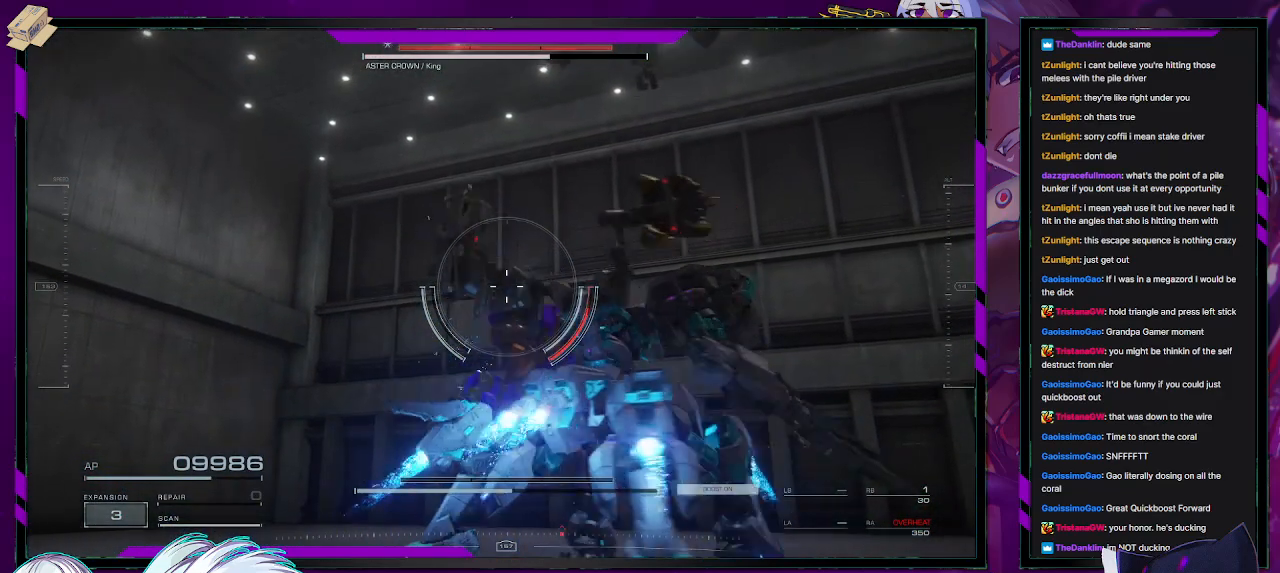
{"buttons": ["L2"], "left_stick": "up", "right_stick": "center", "events": [[67, "left_stick", "up-right"], [200, "left_stick", "up"], [217, "A", "up"], [417, "right_stick", "up-left"], [483, "right_stick", "center"]]}
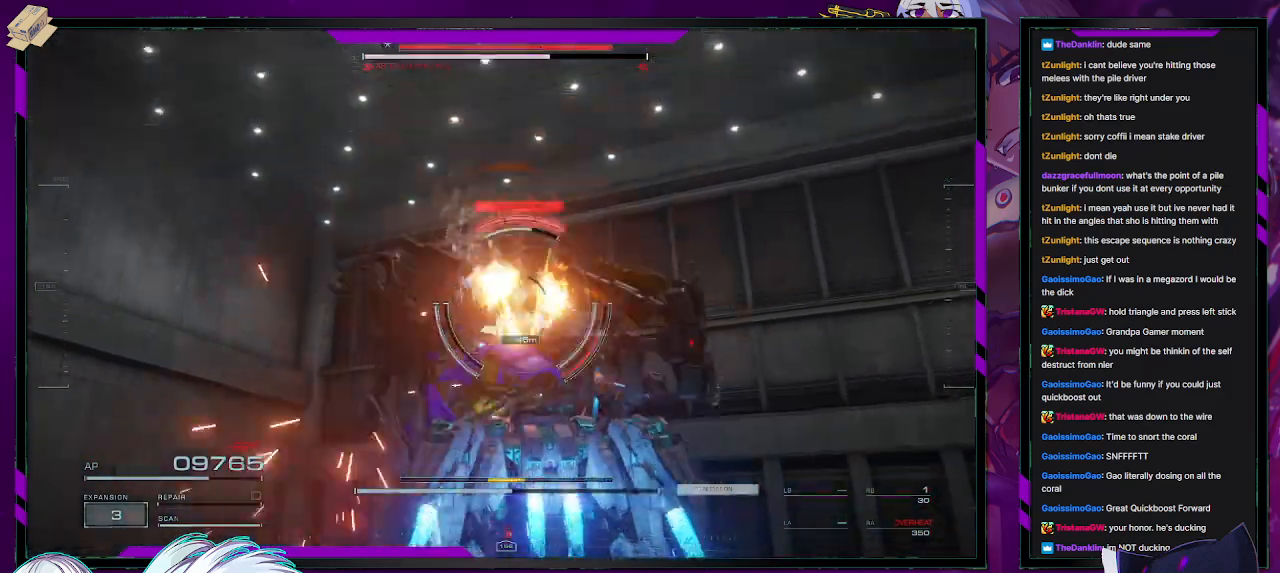
{"buttons": ["L2"], "left_stick": "up", "right_stick": "center", "events": [[167, "right_stick", "down"], [500, "right_stick", "center"]]}
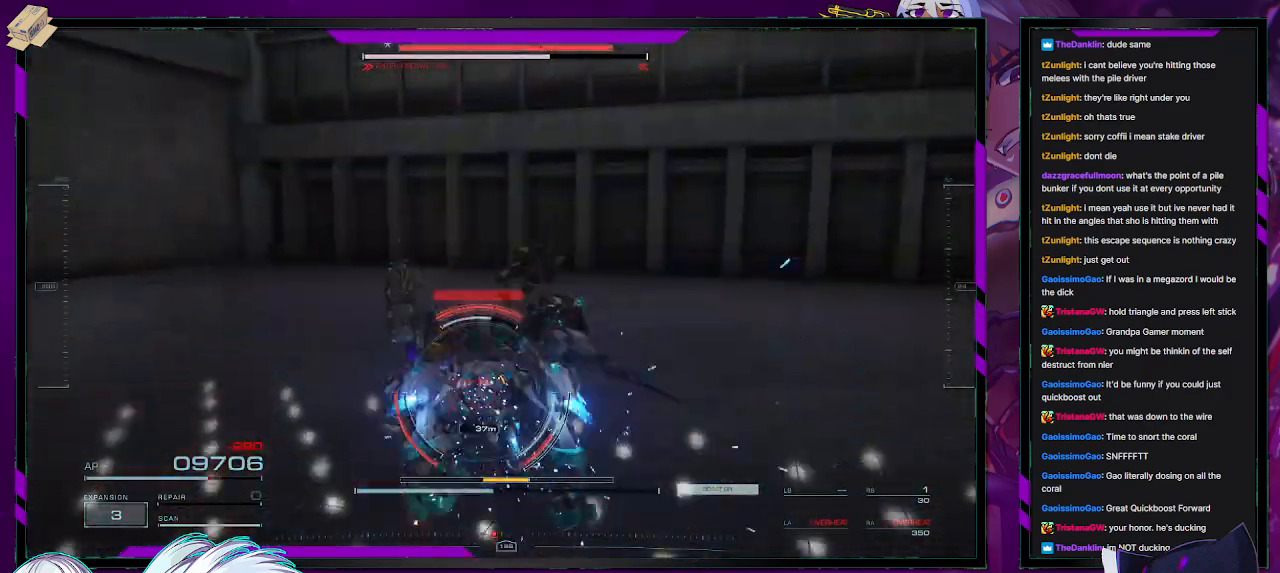
{"buttons": ["R2"], "left_stick": "up-left", "right_stick": "down-right", "events": [[150, "right_stick", "up"], [250, "right_stick", "center"], [333, "R2", "down"], [383, "right_stick", "down"], [417, "L2", "up"], [450, "left_stick", "up-left"], [450, "right_stick", "down-right"]]}
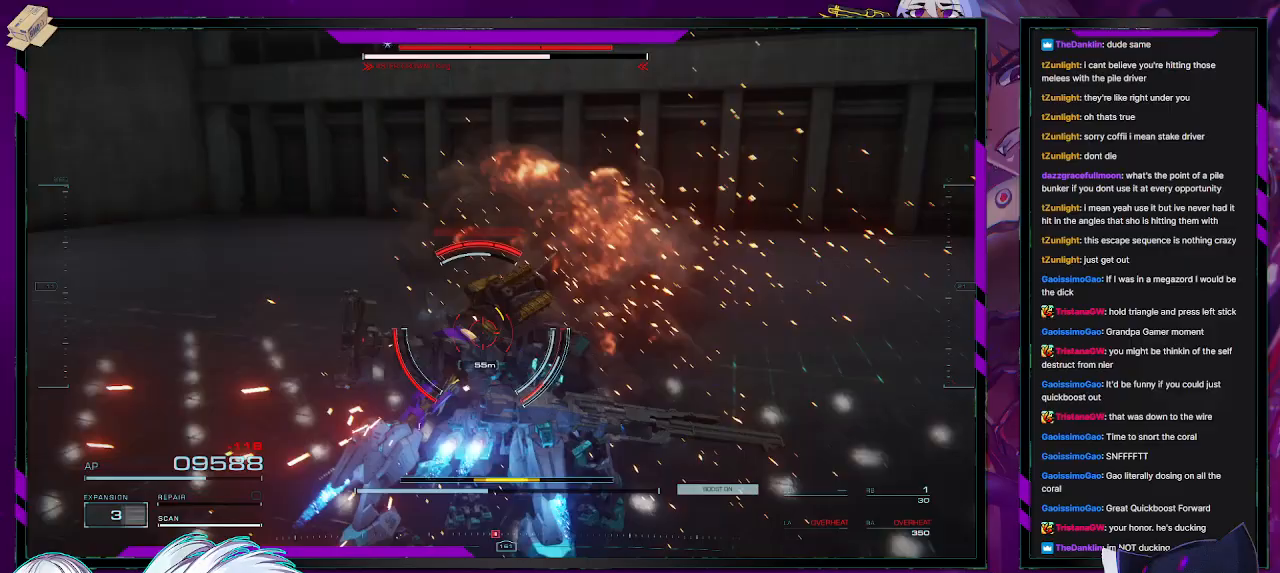
{"buttons": ["X", "R2"], "left_stick": "up-left", "right_stick": "center", "events": [[83, "left_stick", "down-left"], [117, "right_stick", "center"], [283, "left_stick", "left"], [333, "X", "down"], [400, "left_stick", "up-left"], [433, "X", "up"], [467, "X", "down"]]}
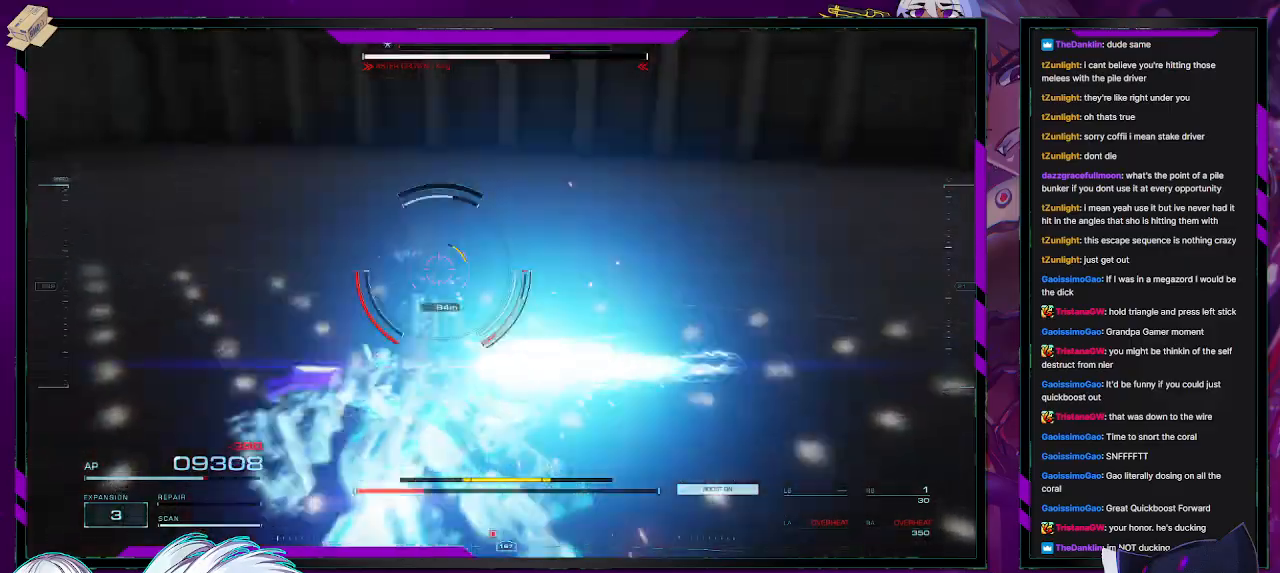
{"buttons": ["R2"], "left_stick": "up", "right_stick": "down-right", "events": [[67, "X", "up"], [333, "right_stick", "down-right"], [400, "left_stick", "up"]]}
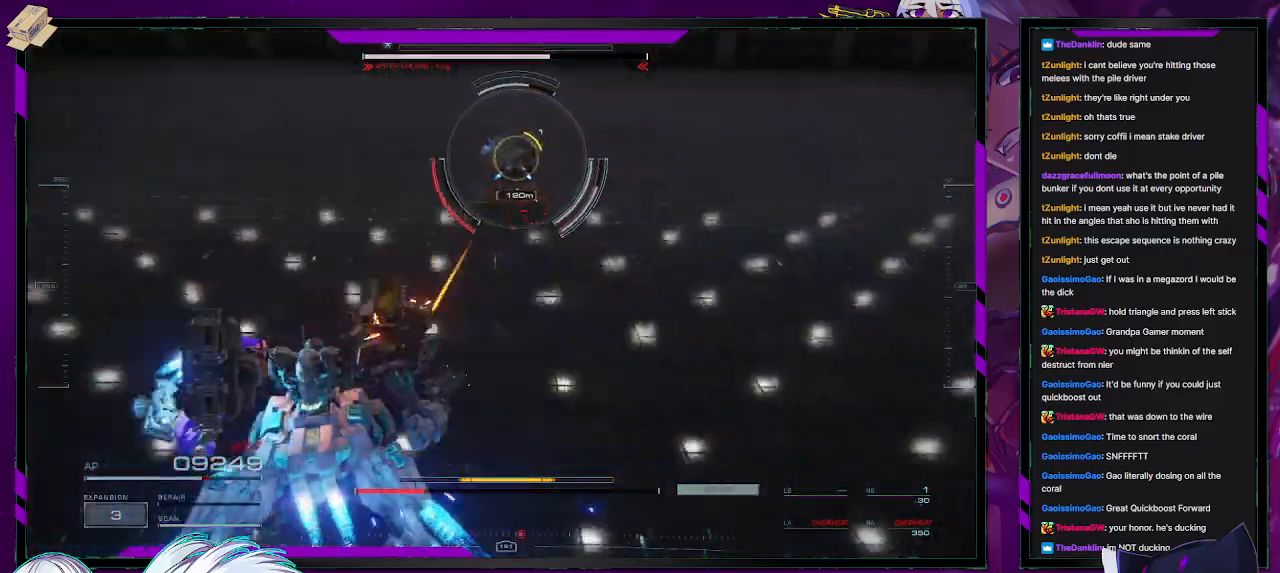
{"buttons": ["R2"], "left_stick": "up", "right_stick": "up-right", "events": [[50, "right_stick", "up-right"], [117, "L3", "down"], [217, "right_stick", "center"], [283, "L3", "up"], [350, "right_stick", "right"], [417, "right_stick", "up-right"]]}
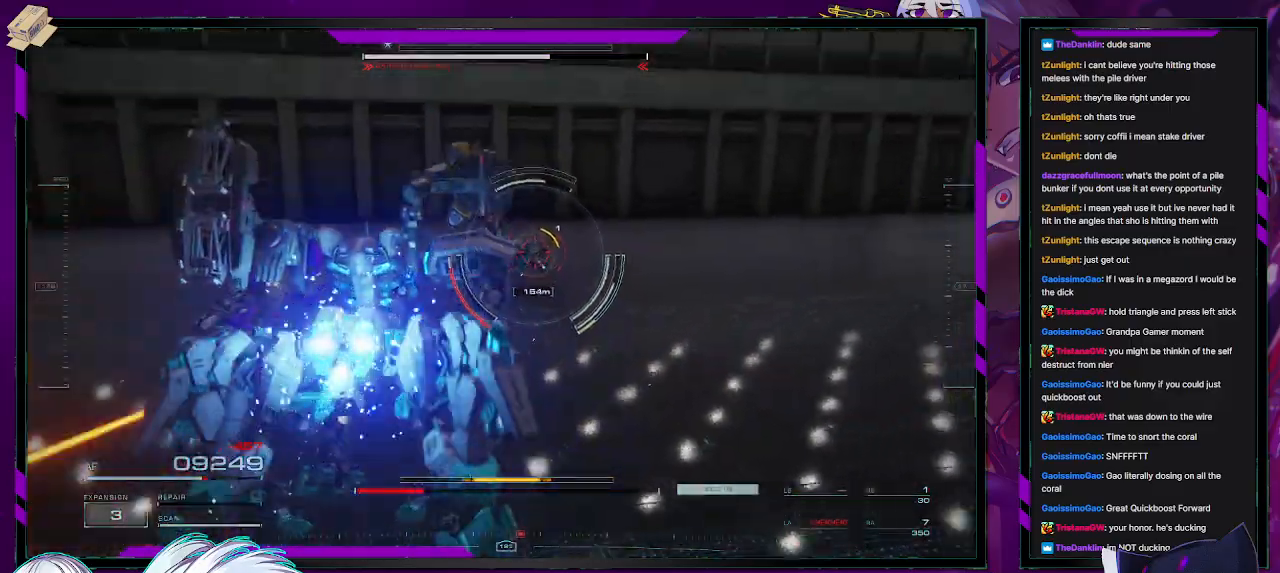
{"buttons": ["R2"], "left_stick": "up", "right_stick": "center", "events": [[67, "right_stick", "center"]]}
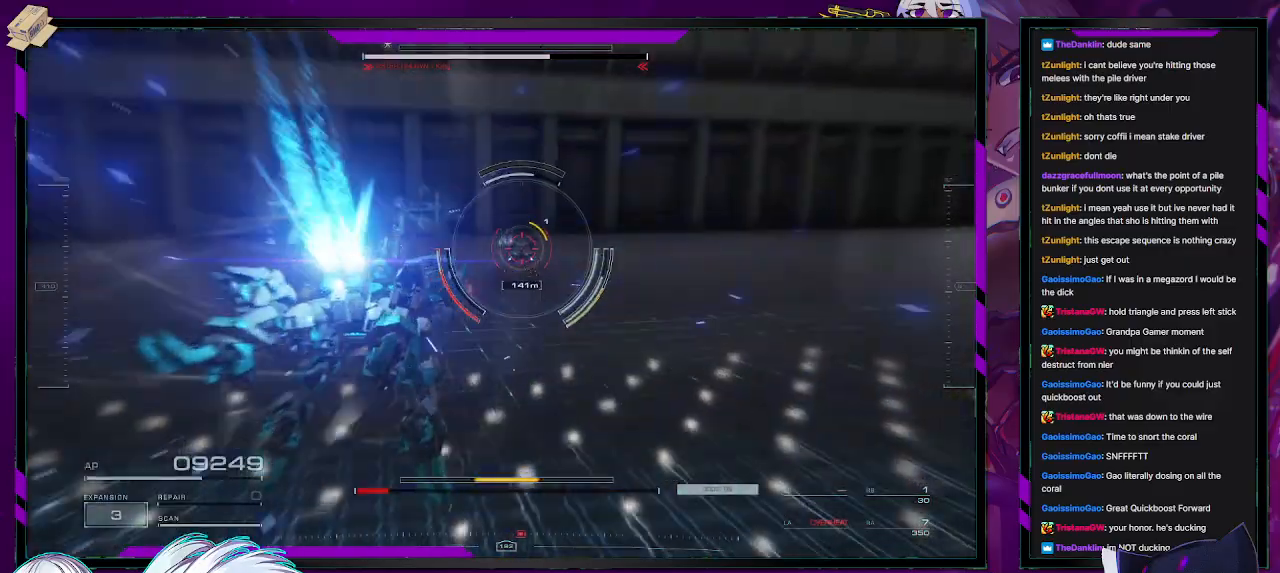
{"buttons": ["R2"], "left_stick": "up", "right_stick": "center", "events": []}
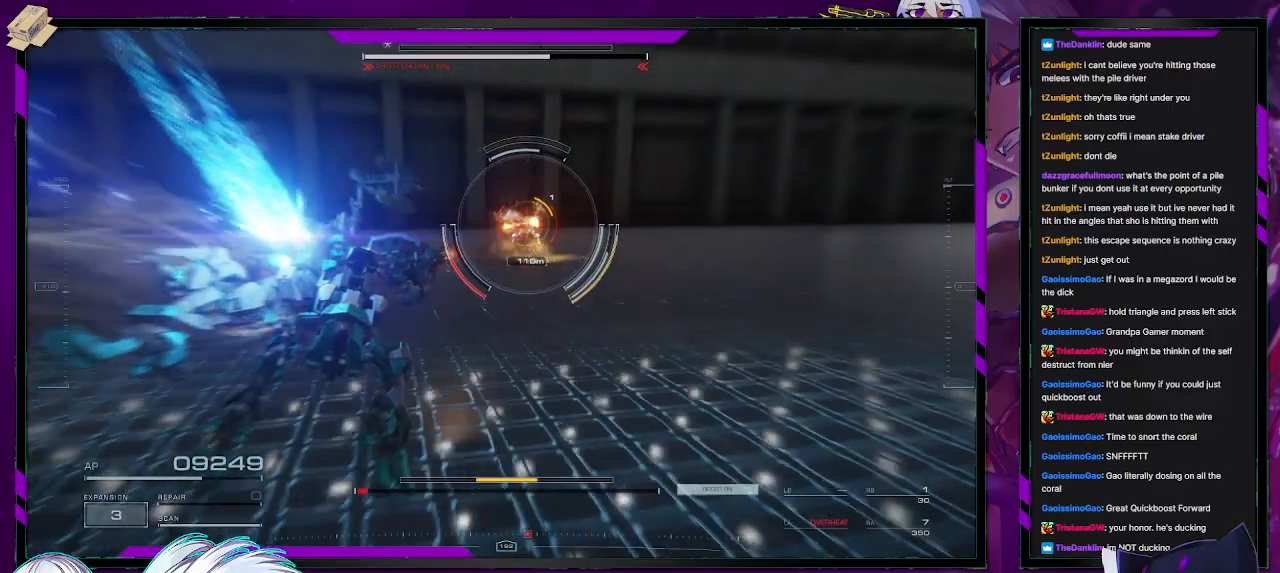
{"buttons": ["R2"], "left_stick": "up", "right_stick": "center", "events": []}
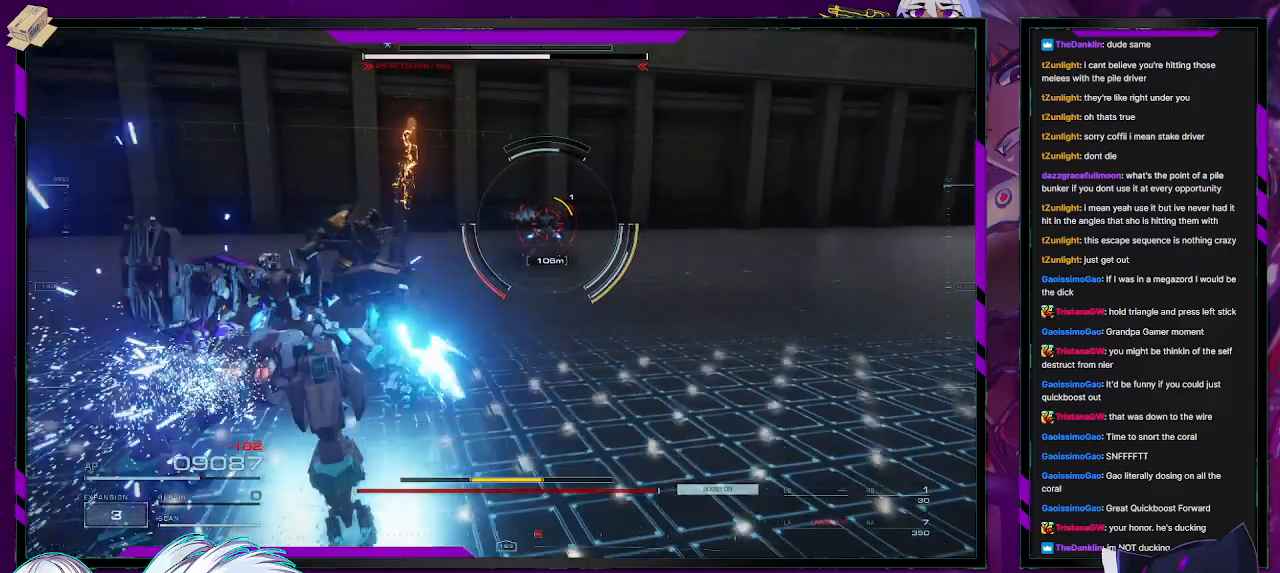
{"buttons": ["R2"], "left_stick": "up", "right_stick": "center", "events": [[250, "R1", "down"], [317, "R1", "up"]]}
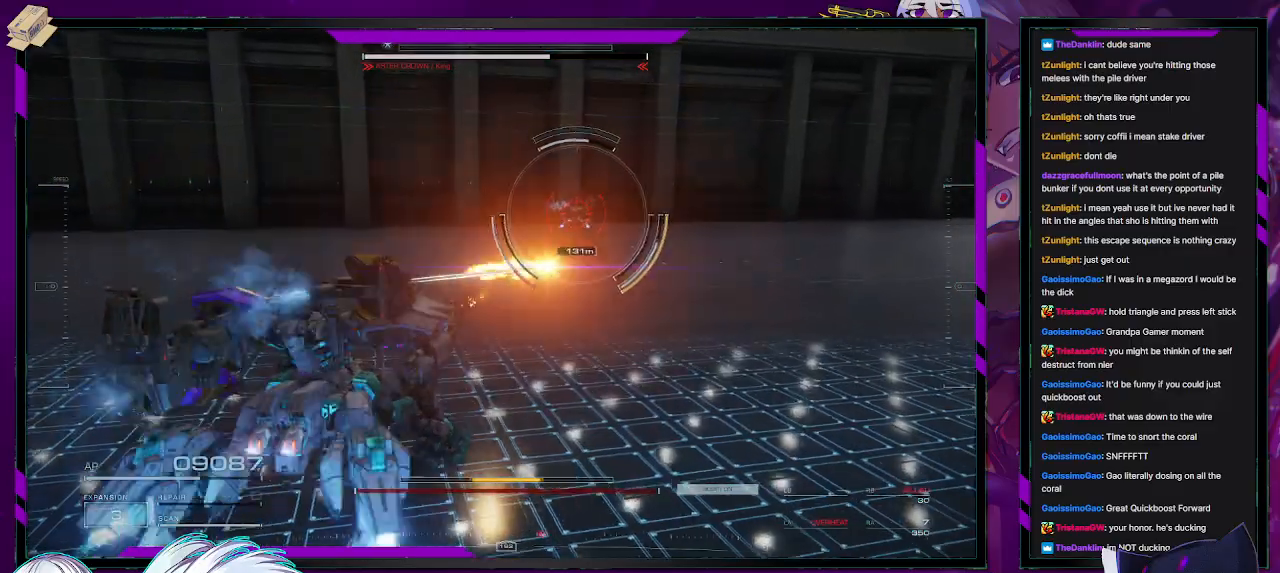
{"buttons": ["R2"], "left_stick": "up-right", "right_stick": "center", "events": [[233, "left_stick", "up-right"]]}
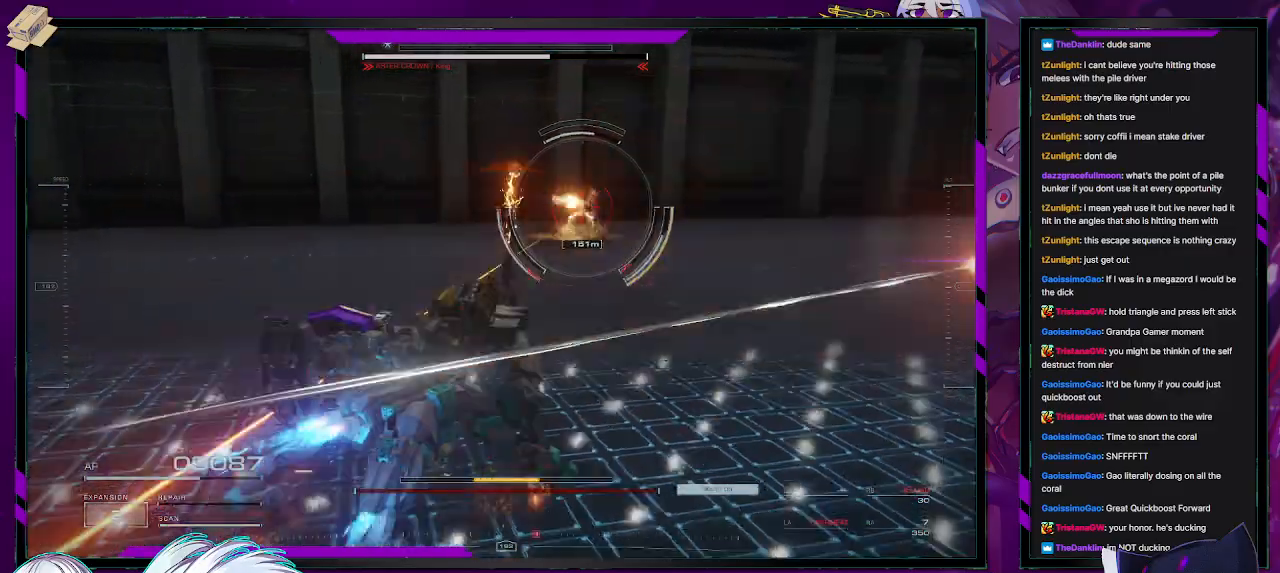
{"buttons": ["R2"], "left_stick": "up-right", "right_stick": "center", "events": [[50, "X", "down"], [200, "X", "up"]]}
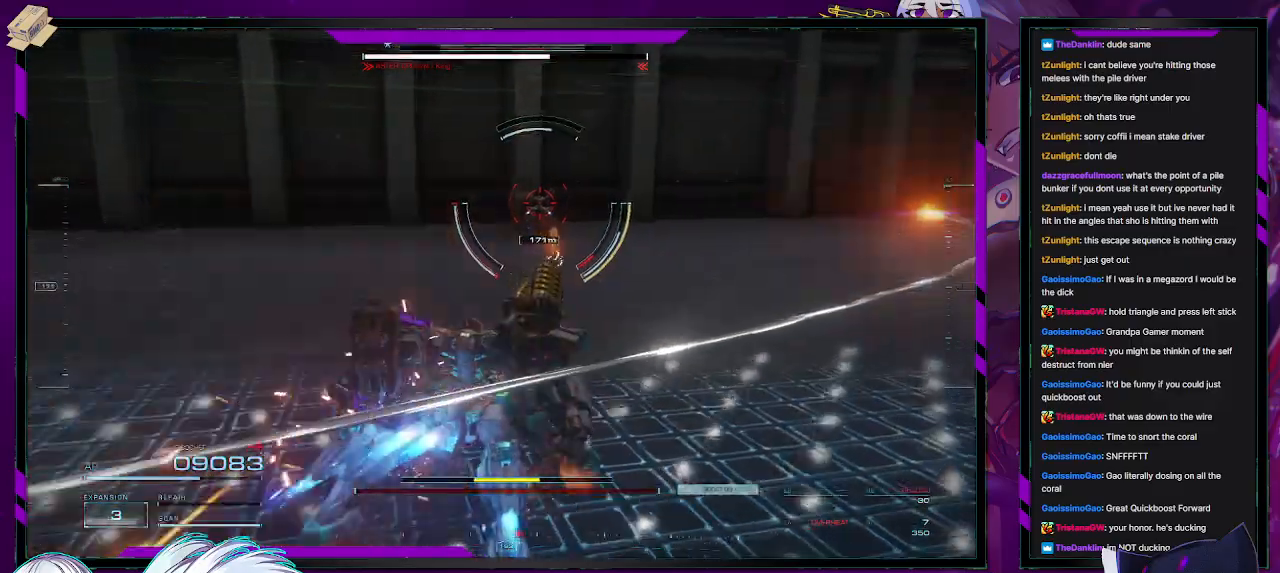
{"buttons": ["R2"], "left_stick": "right", "right_stick": "center", "events": [[167, "left_stick", "right"]]}
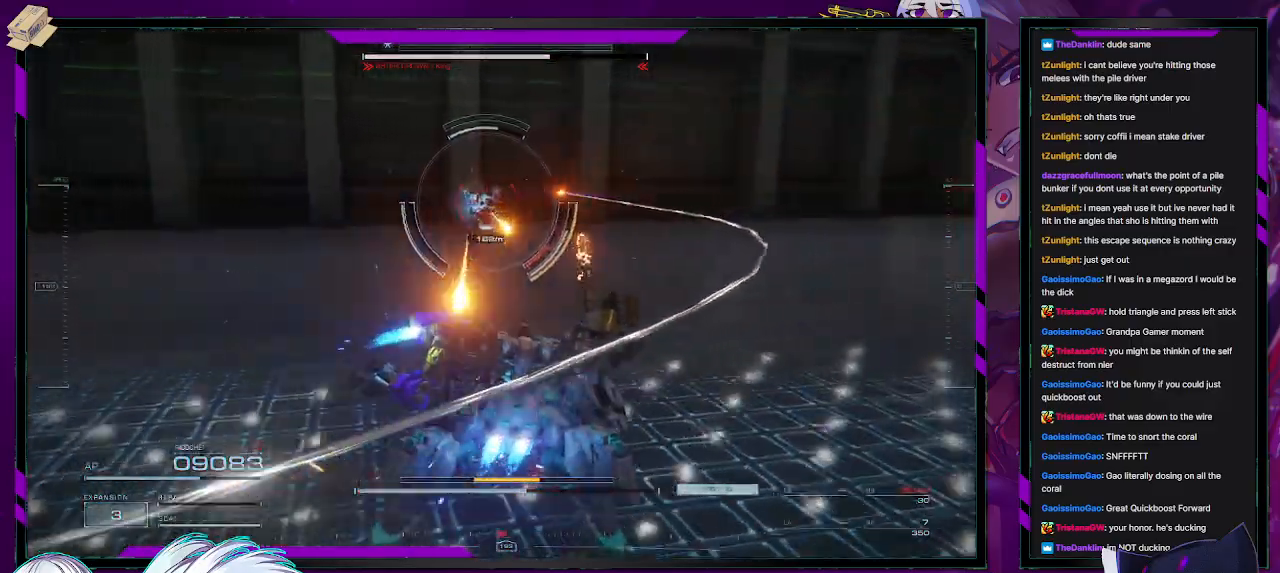
{"buttons": ["R2"], "left_stick": "up-right", "right_stick": "center", "events": [[167, "left_stick", "up-right"]]}
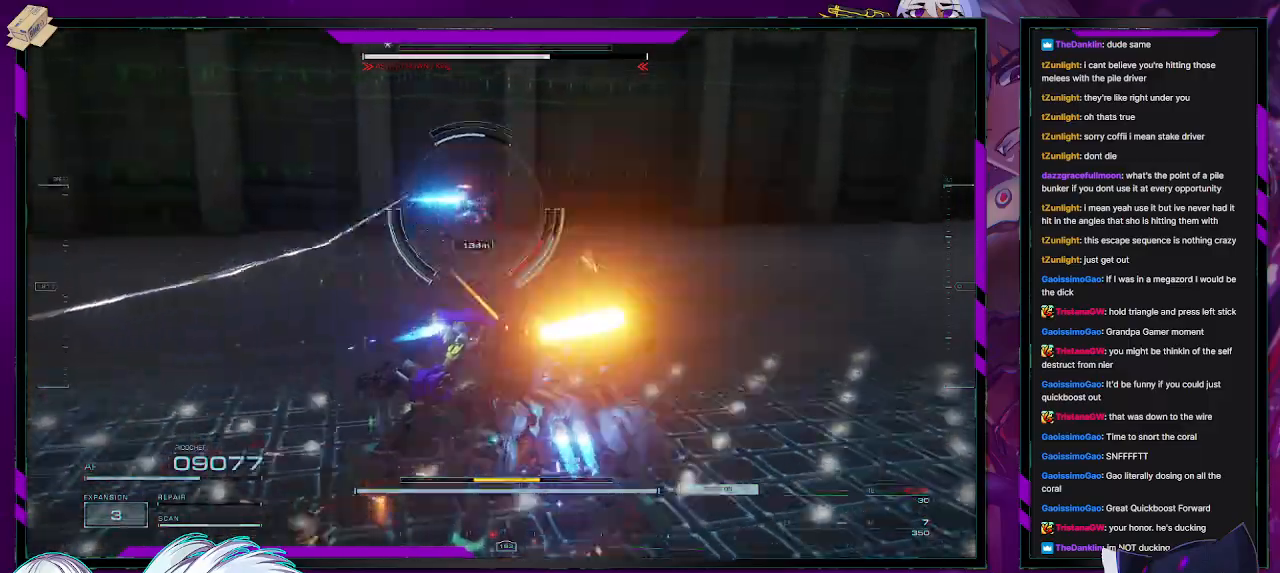
{"buttons": ["R2"], "left_stick": "up-right", "right_stick": "center", "events": []}
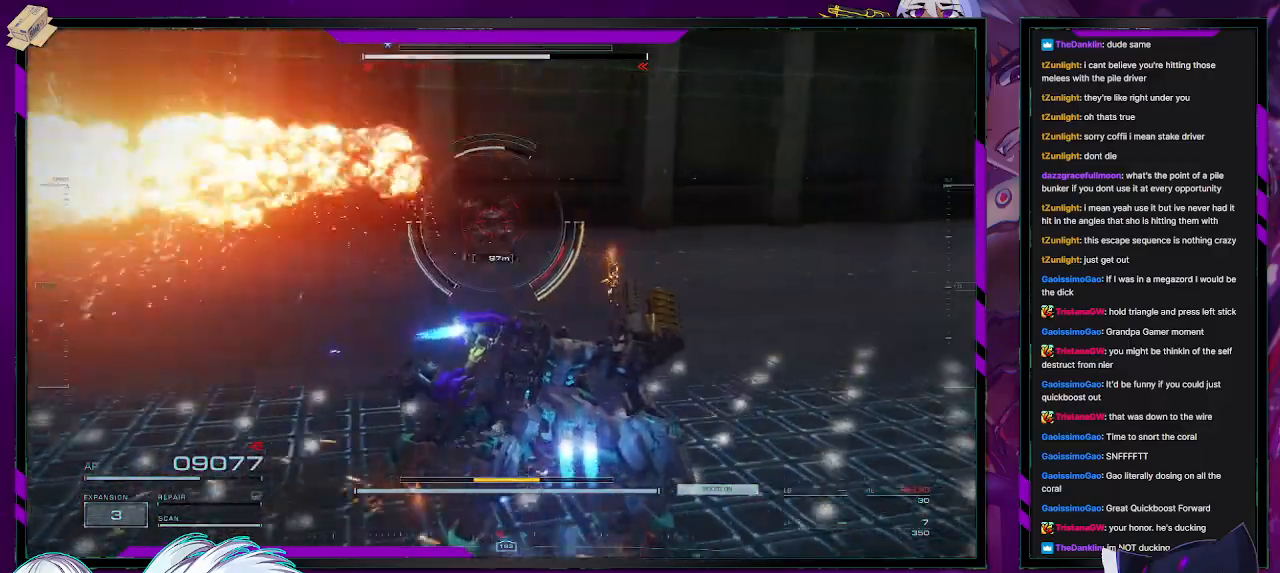
{"buttons": ["R2"], "left_stick": "up-left", "right_stick": "center", "events": [[100, "R2", "up"], [150, "left_stick", "up"], [300, "R2", "down"], [483, "left_stick", "up-left"]]}
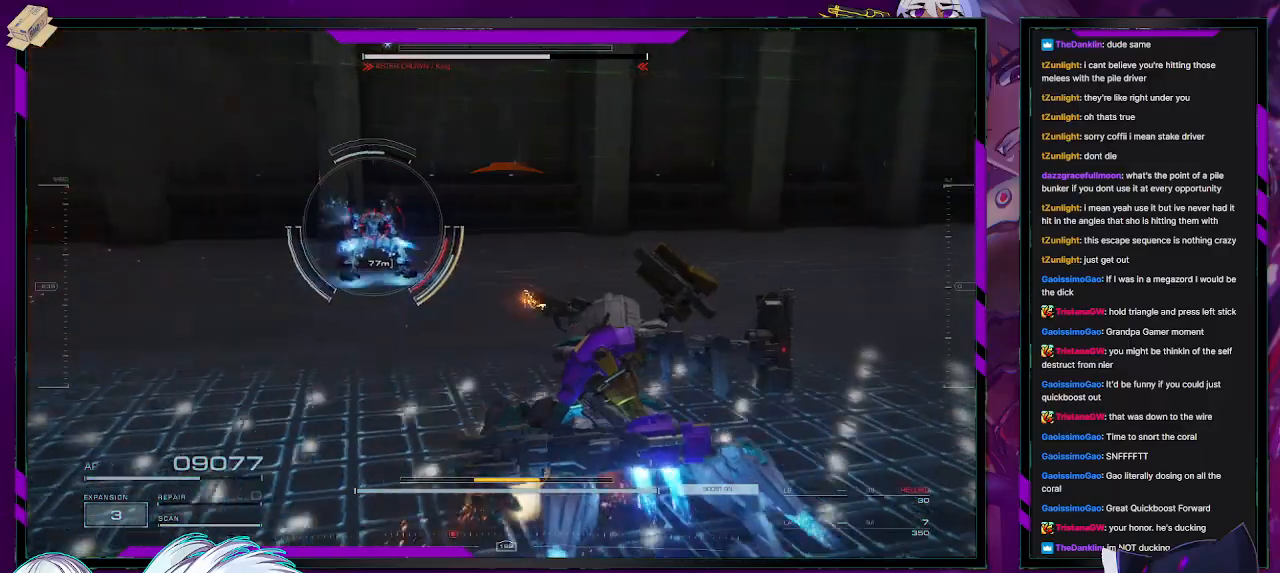
{"buttons": ["R2"], "left_stick": "up-left", "right_stick": "center", "events": [[200, "right_stick", "left"], [350, "right_stick", "center"]]}
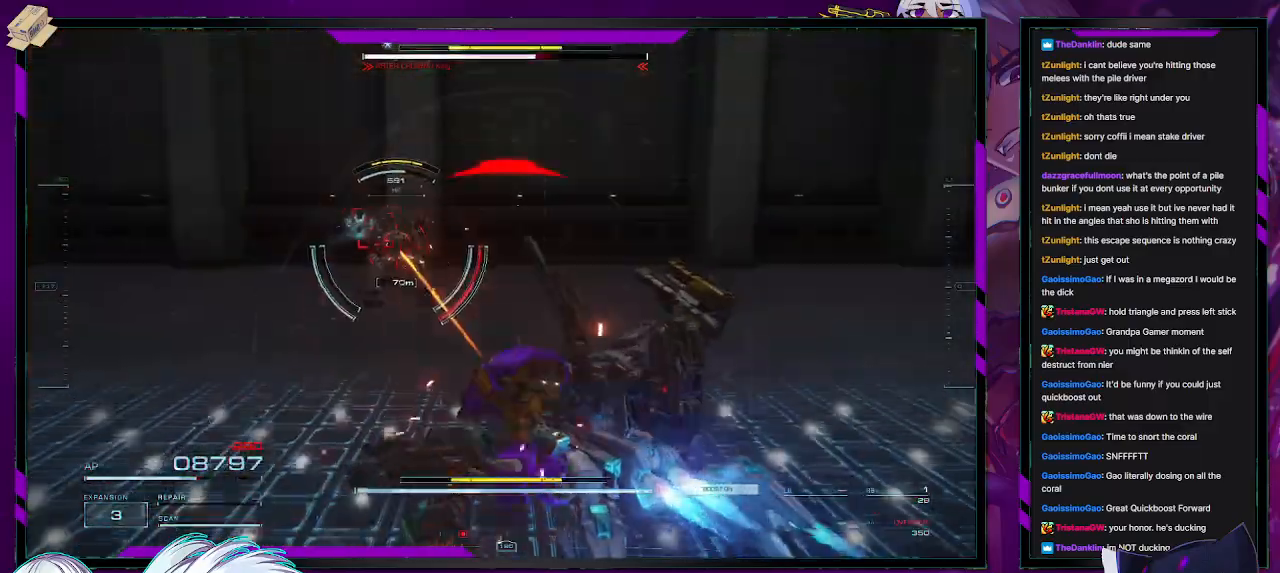
{"buttons": ["Y", "R2", "L3"], "left_stick": "up-left", "right_stick": "center", "events": [[50, "X", "down"], [150, "X", "up"], [300, "left_stick", "up"], [433, "L3", "down"], [450, "Y", "down"], [483, "left_stick", "up-left"]]}
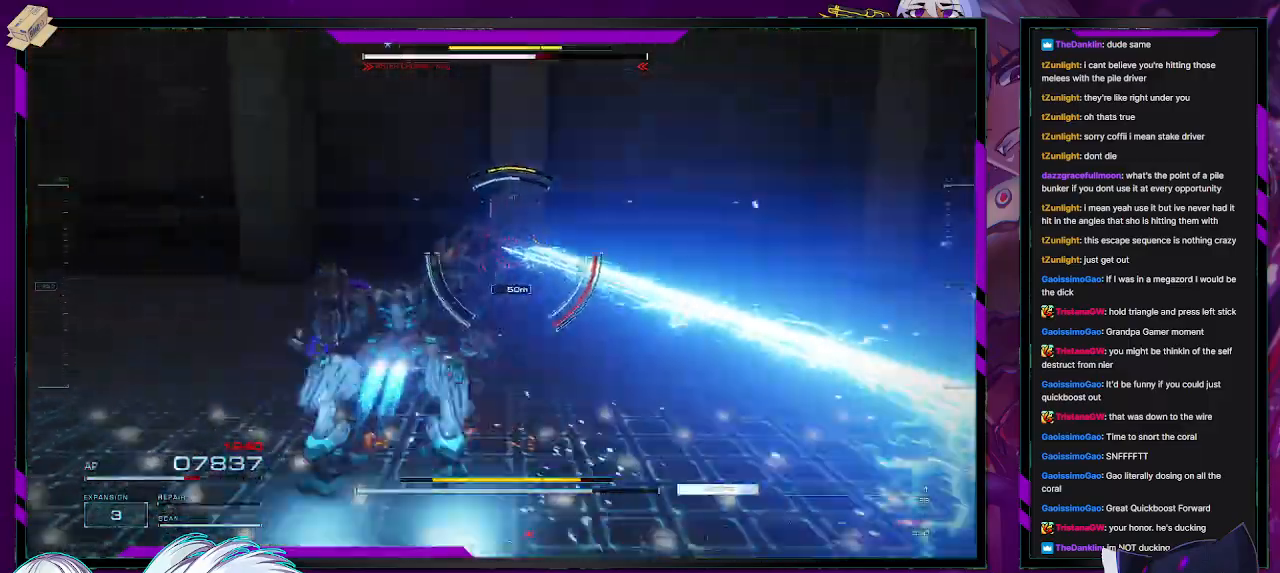
{"buttons": ["R2"], "left_stick": "up-right", "right_stick": "center", "events": [[83, "left_stick", "up"], [100, "L3", "up"], [117, "Y", "up"], [267, "left_stick", "up-right"]]}
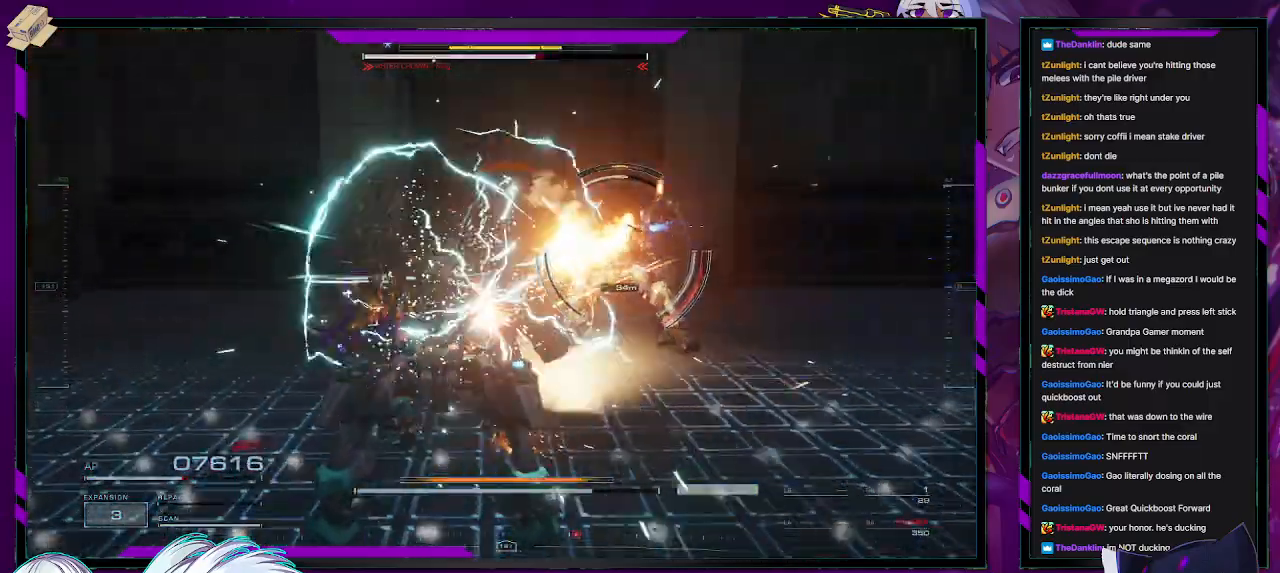
{"buttons": ["R2"], "left_stick": "up-left", "right_stick": "center", "events": [[67, "left_stick", "up"], [183, "left_stick", "up-left"]]}
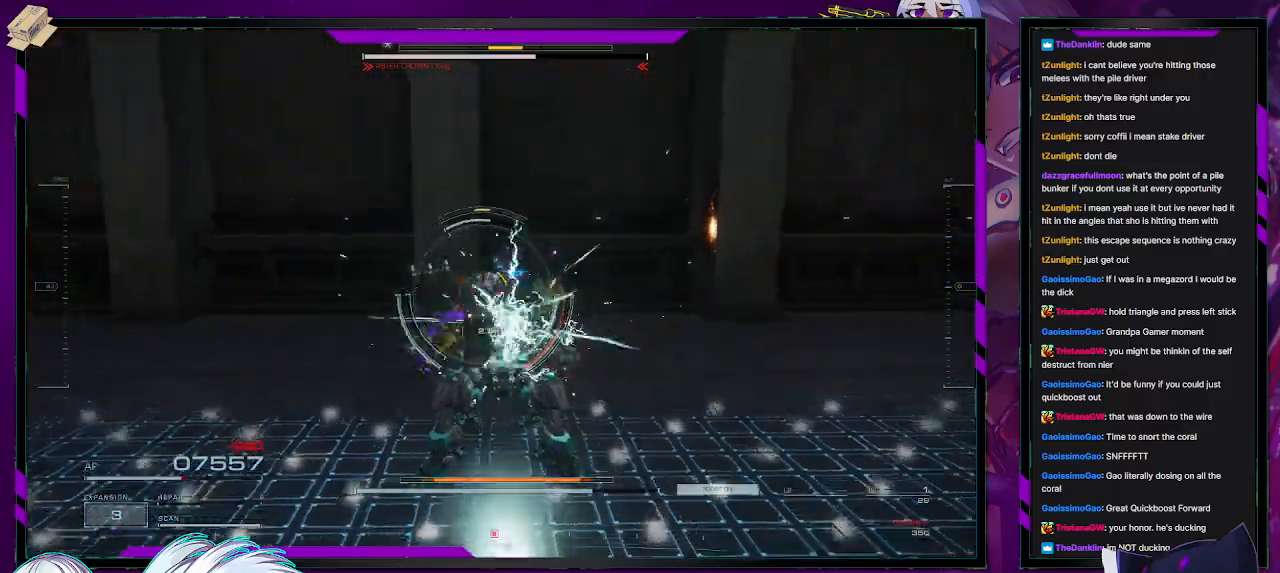
{"buttons": ["R2"], "left_stick": "up", "right_stick": "center", "events": [[183, "right_stick", "left"], [400, "right_stick", "center"], [433, "left_stick", "up"]]}